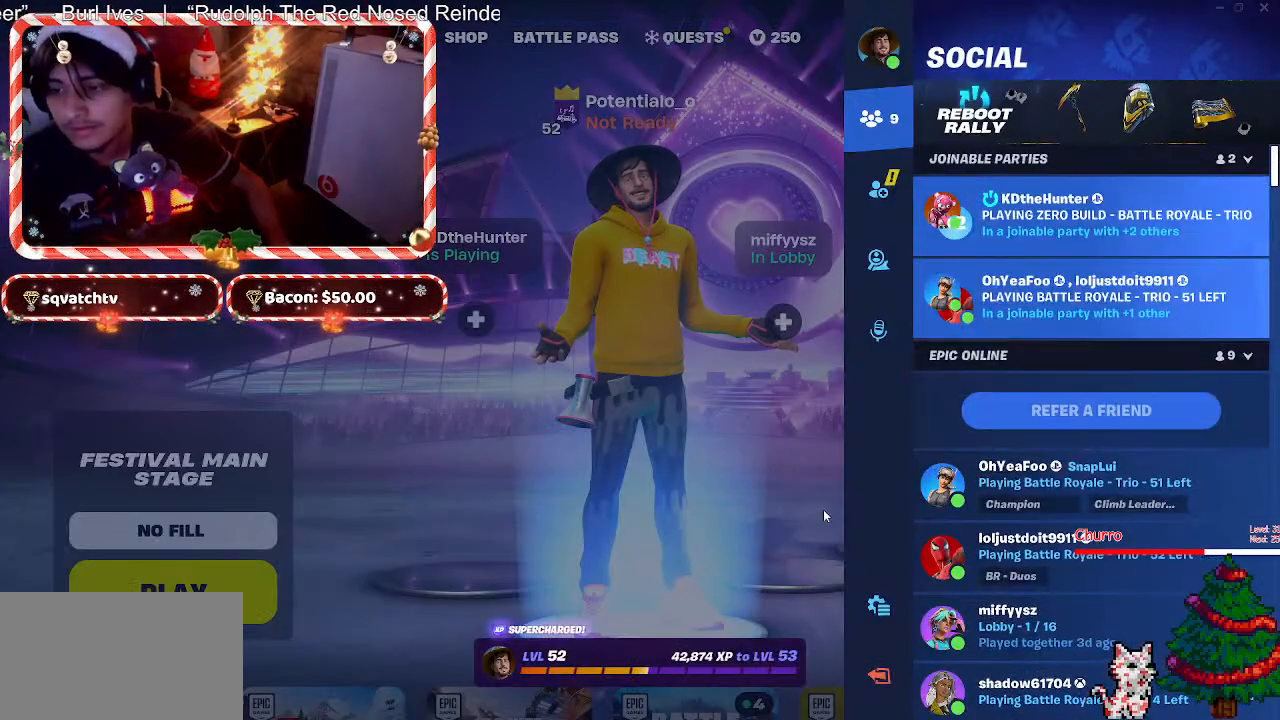
Gameplay with keyboard and mouse; each line is a JSON object with the keys and mouse buttons held at the frame after it. "events" lists presses ("down") and releases ("up") of "1", "2", "3", "4", "5", "a", "alt", "c", "caps_lock", "ctrl", "d", "e", "f", "g", "q", "r", "s", "shift", "space", "t", "tab", "v", "w", "x", "z", "mouse_left", "mouse_wheel" and "mouse_right" between this image and that frame as [ms after this image, input, new state], when the widget could be followed in between. "mouse_left", "mouse_wheel", "mouse_right" = the "left", "wheel", "right" buttons of the "mouse" list. No other keys are recorded. "wheel" means that the mouse wheel is clicked or scrolled. Not read: mouse_move.
{"keys": [], "mouse": [], "events": [[267, "mouse_left", "down"], [350, "mouse_left", "up"]]}
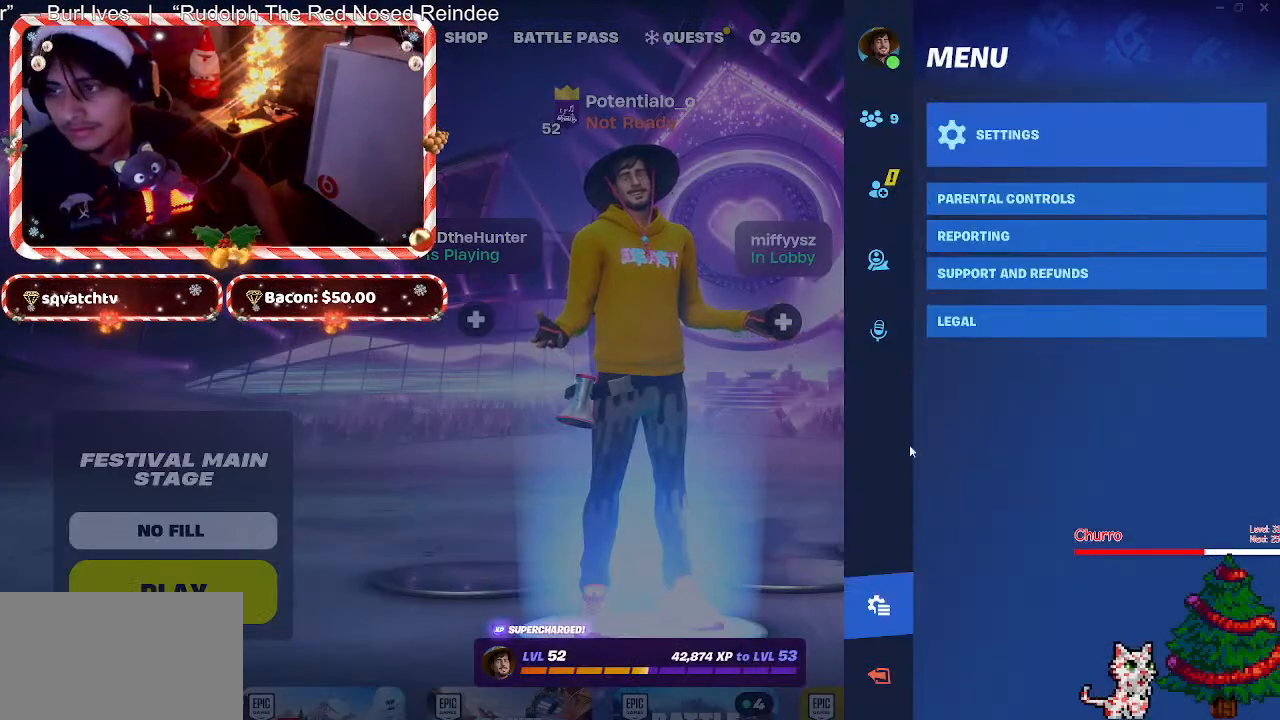
{"keys": [], "mouse": ["left"], "events": [[417, "mouse_left", "down"]]}
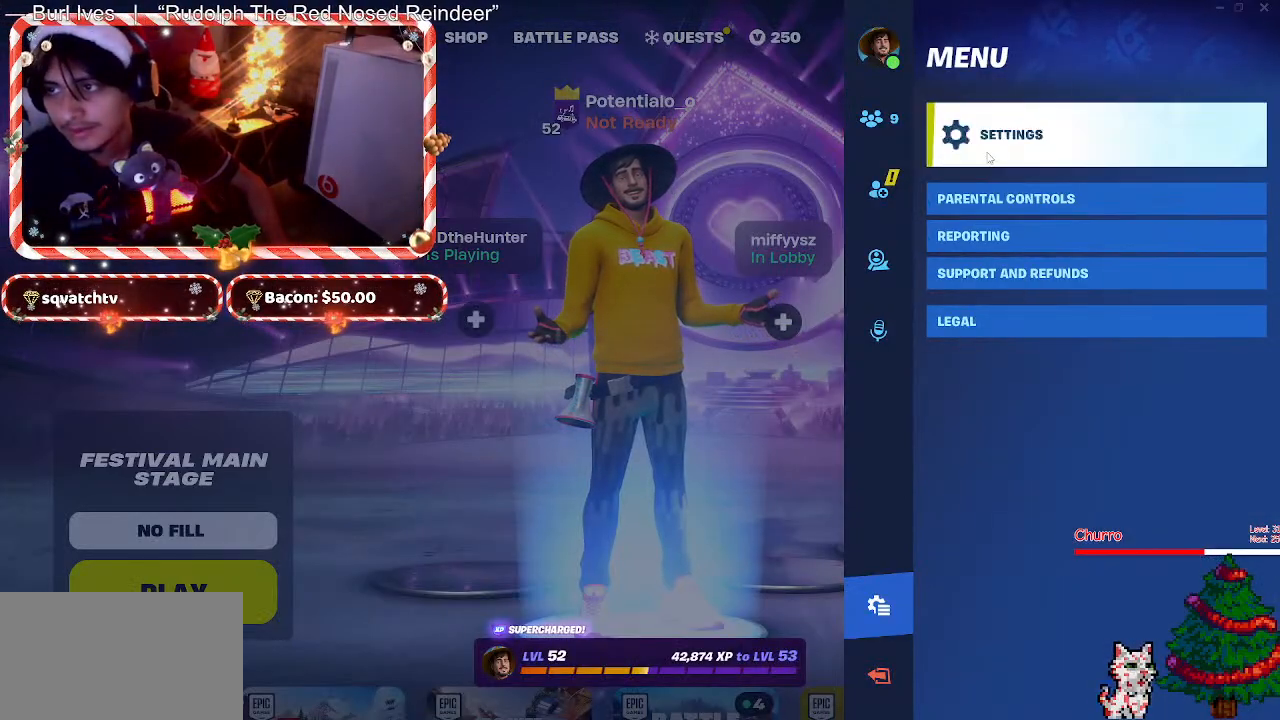
{"keys": [], "mouse": [], "events": [[17, "mouse_left", "up"]]}
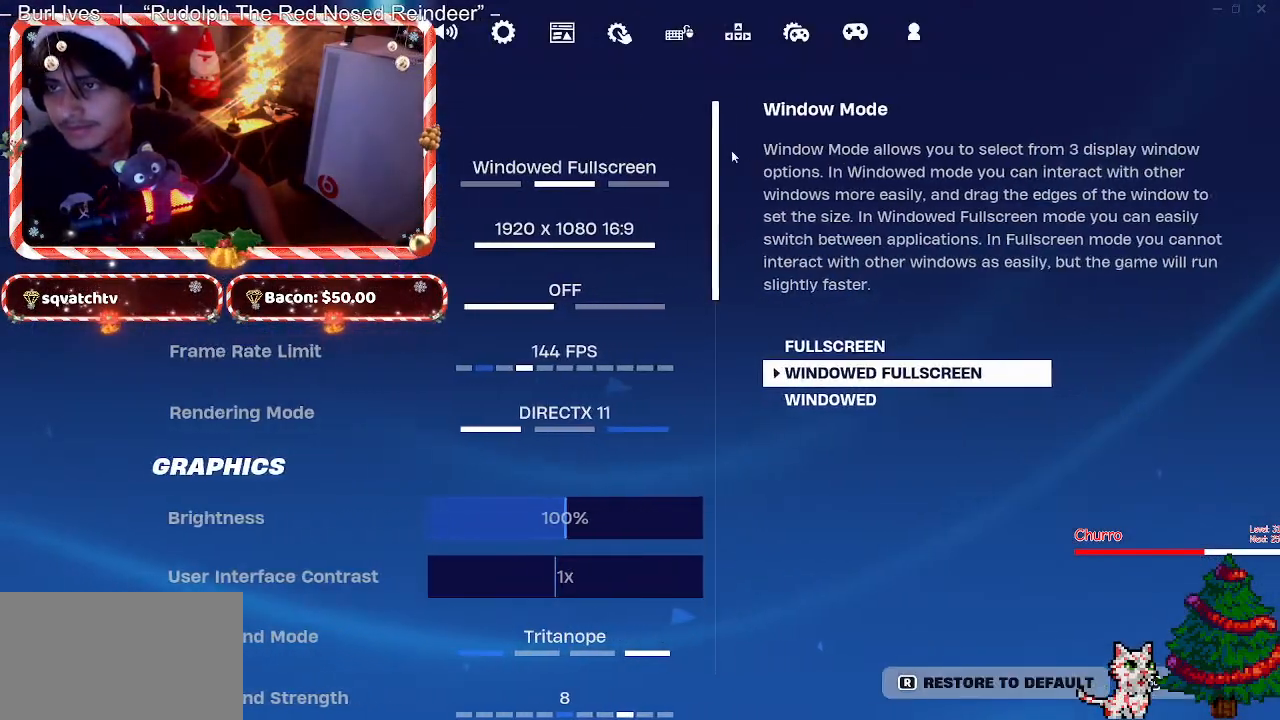
{"keys": [], "mouse": ["left"], "events": [[500, "mouse_left", "down"]]}
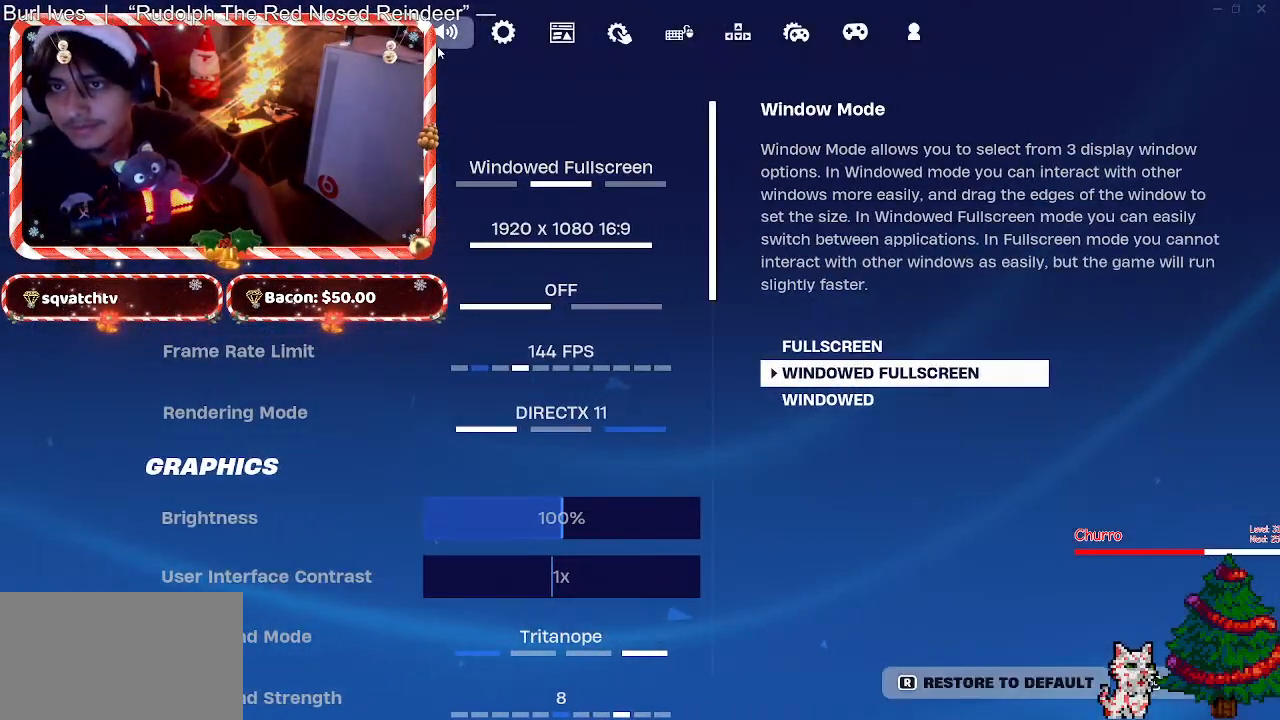
{"keys": [], "mouse": [], "events": [[83, "mouse_left", "up"]]}
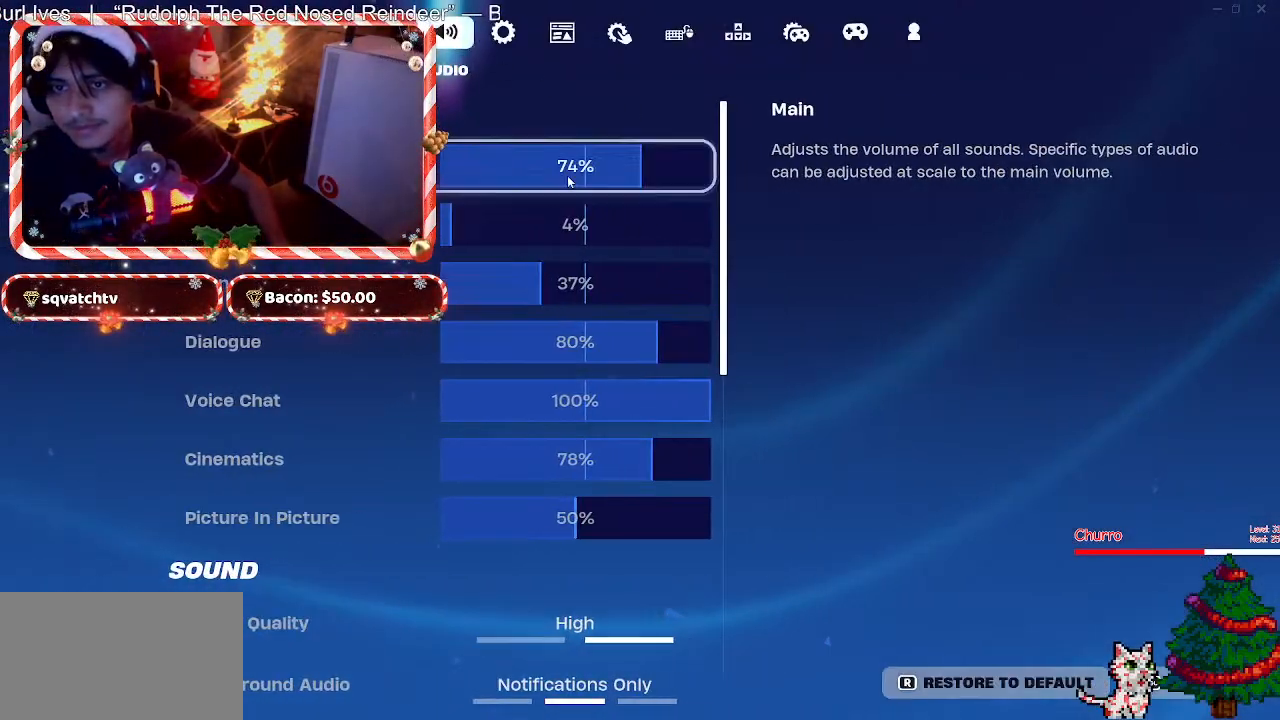
{"keys": [], "mouse": [], "events": []}
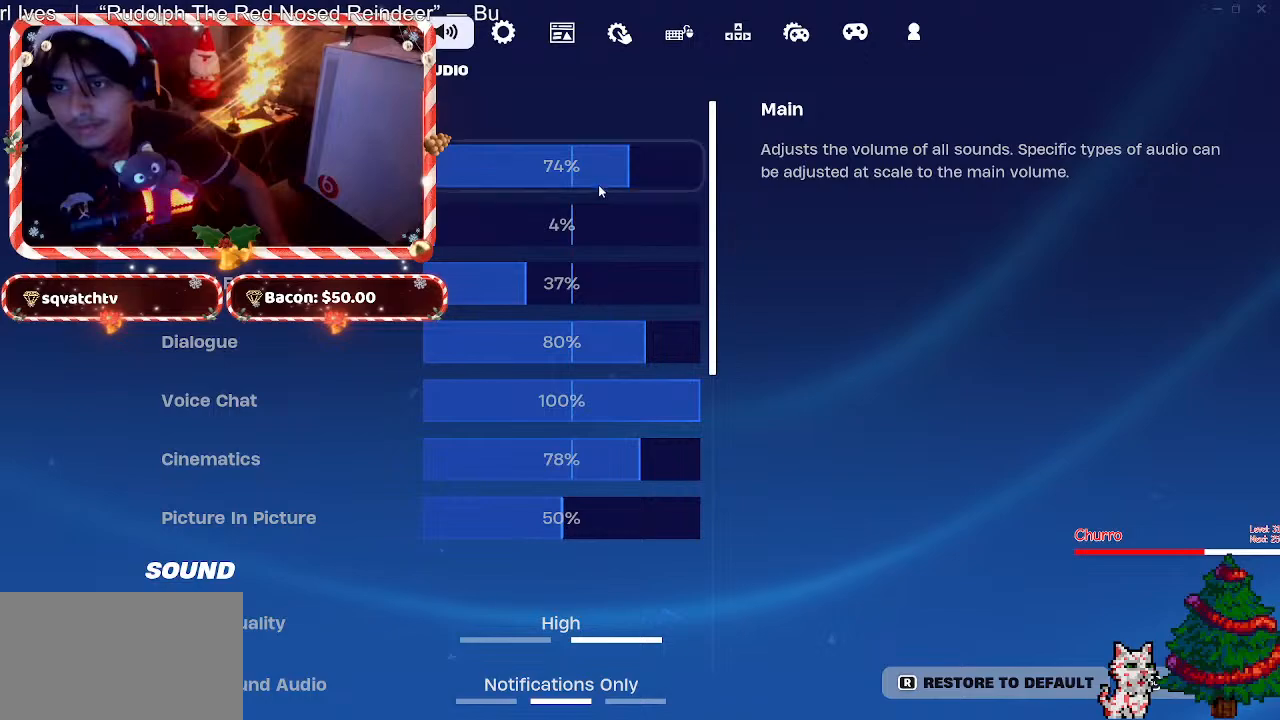
{"keys": [], "mouse": [], "events": []}
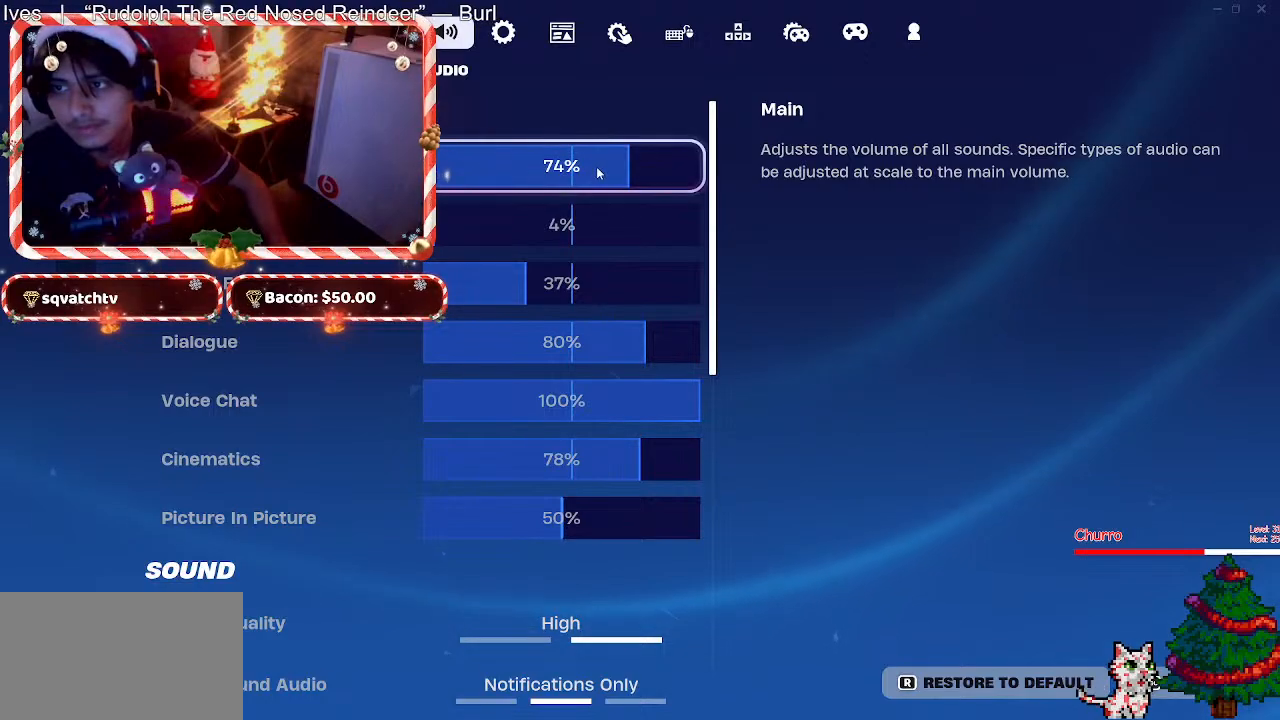
{"keys": [], "mouse": [], "events": []}
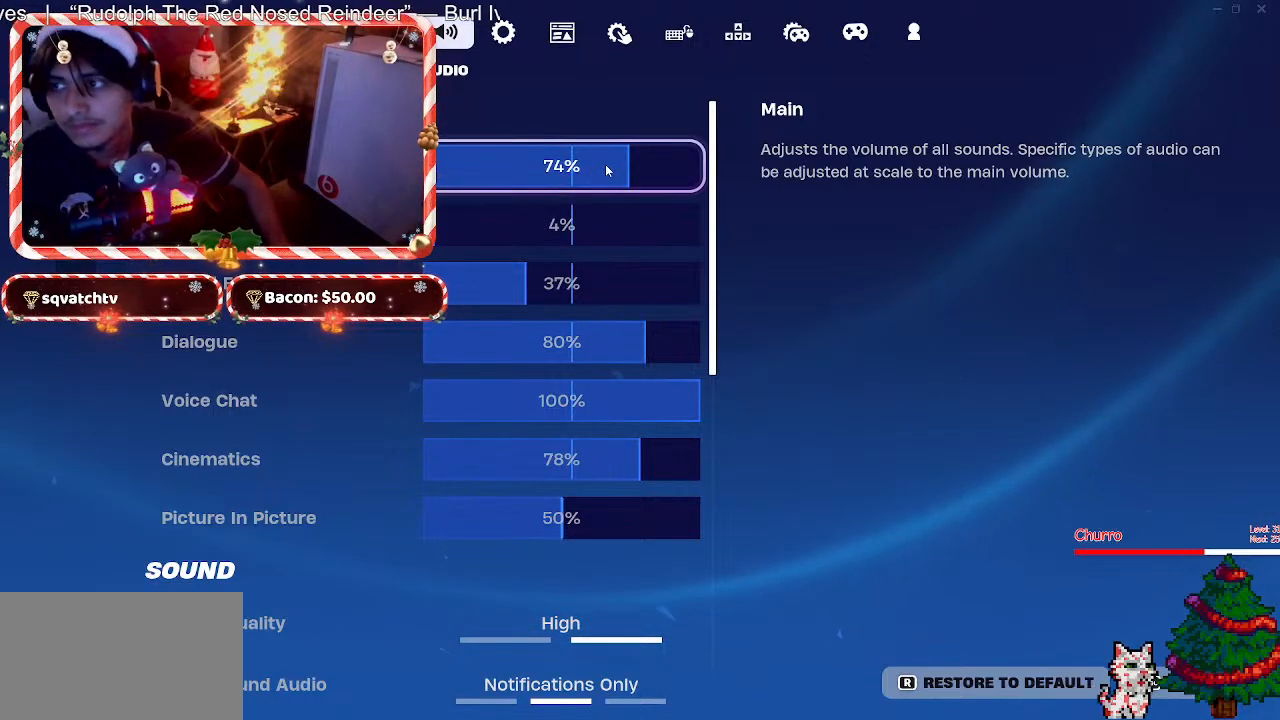
{"keys": [], "mouse": [], "events": []}
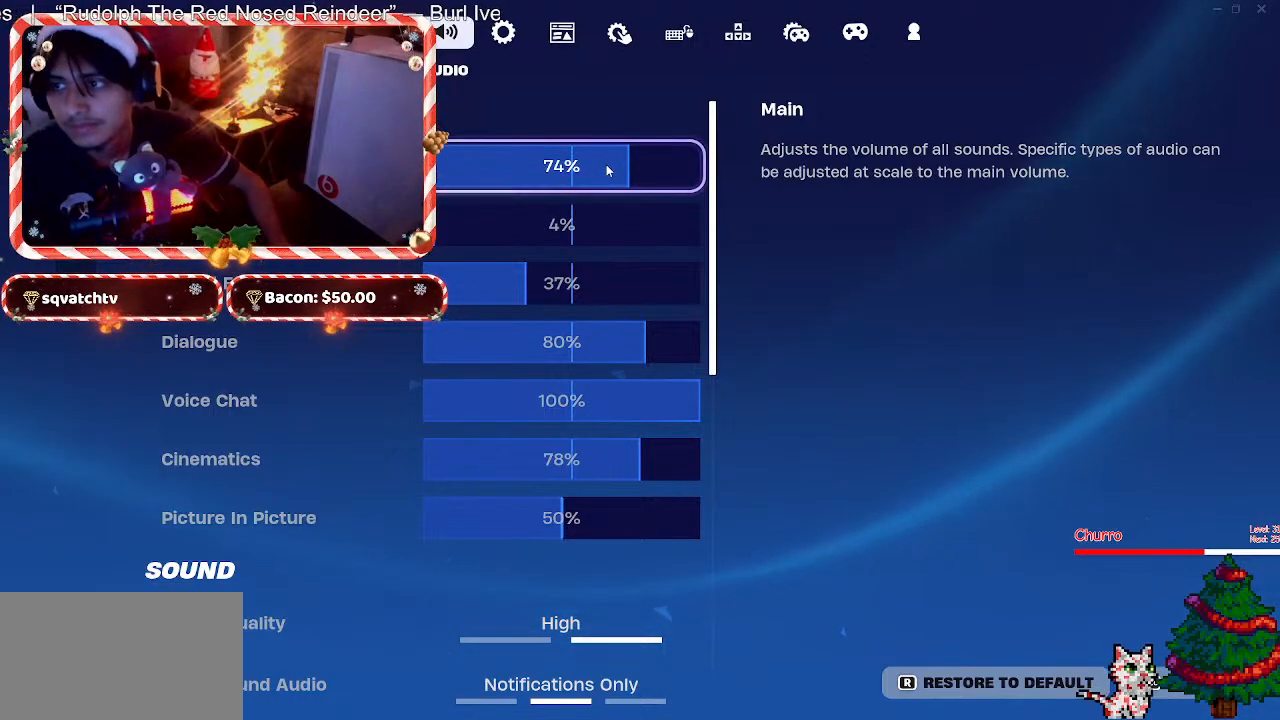
{"keys": [], "mouse": ["left"], "events": [[450, "mouse_left", "down"]]}
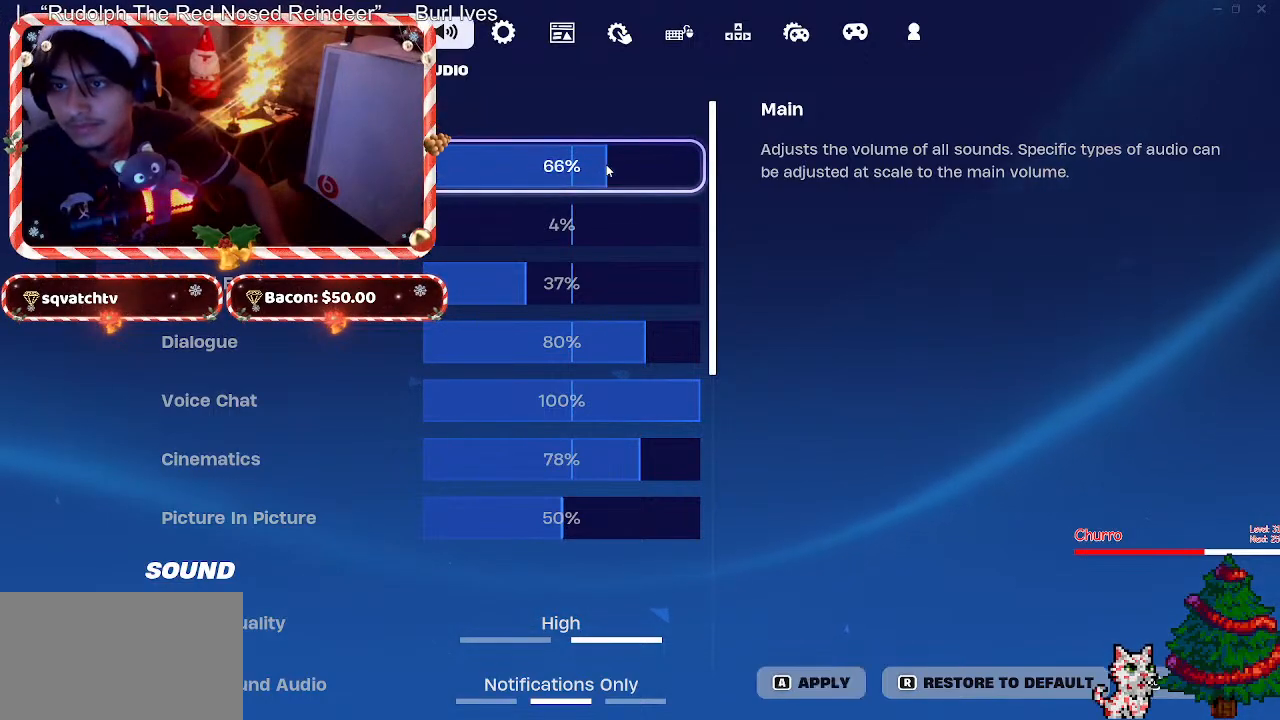
{"keys": [], "mouse": [], "events": [[100, "mouse_left", "up"]]}
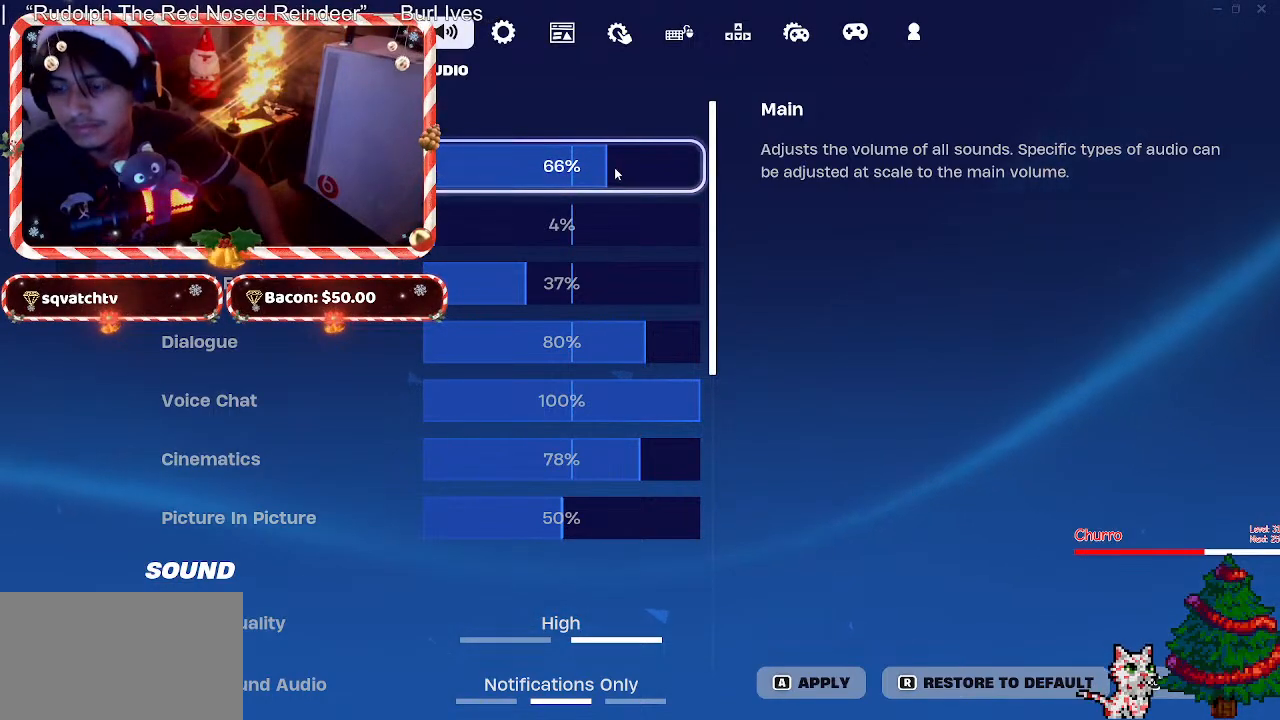
{"keys": [], "mouse": [], "events": [[300, "mouse_left", "down"], [383, "mouse_left", "up"]]}
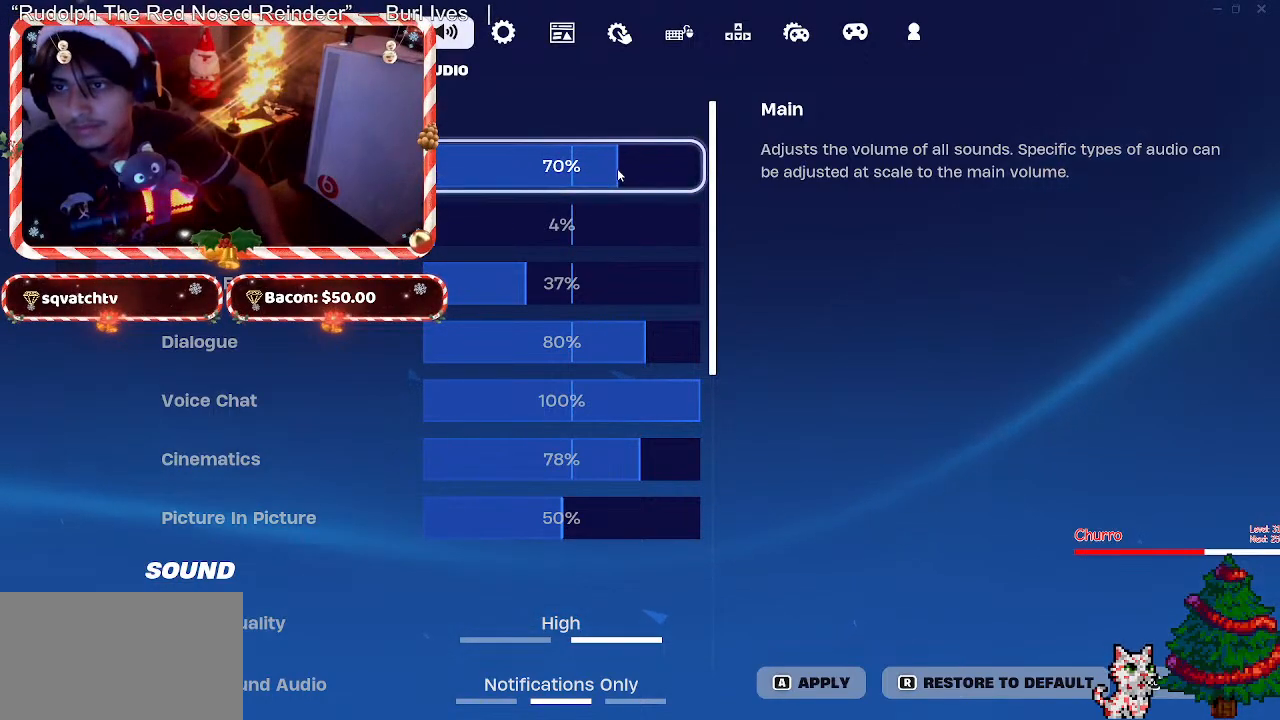
{"keys": [], "mouse": [], "events": []}
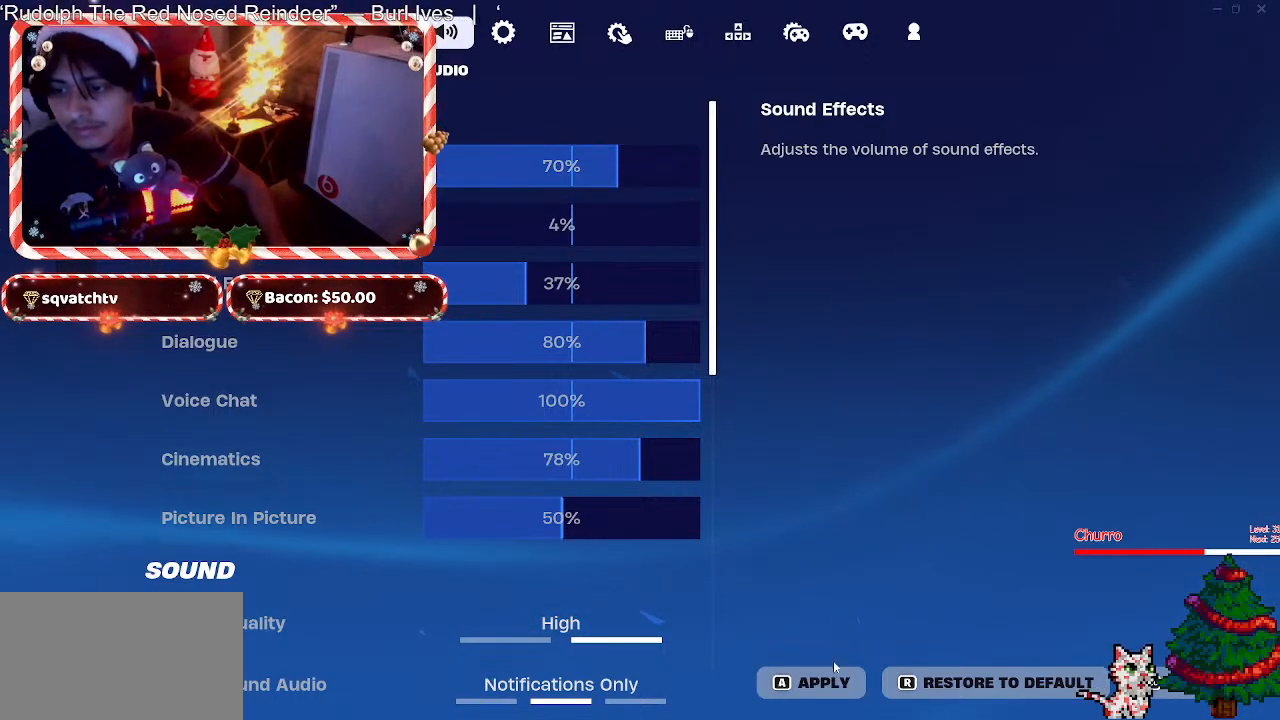
{"keys": [], "mouse": [], "events": [[133, "mouse_left", "down"], [233, "mouse_left", "up"]]}
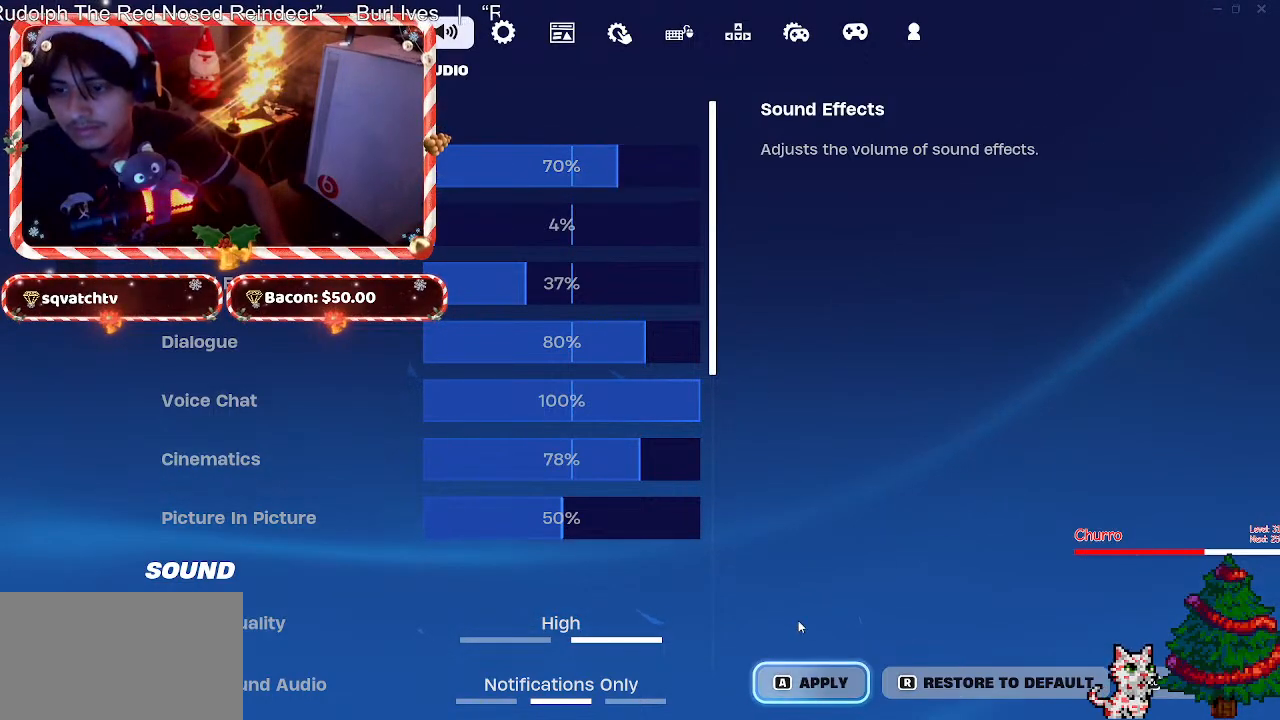
{"keys": [], "mouse": [], "events": []}
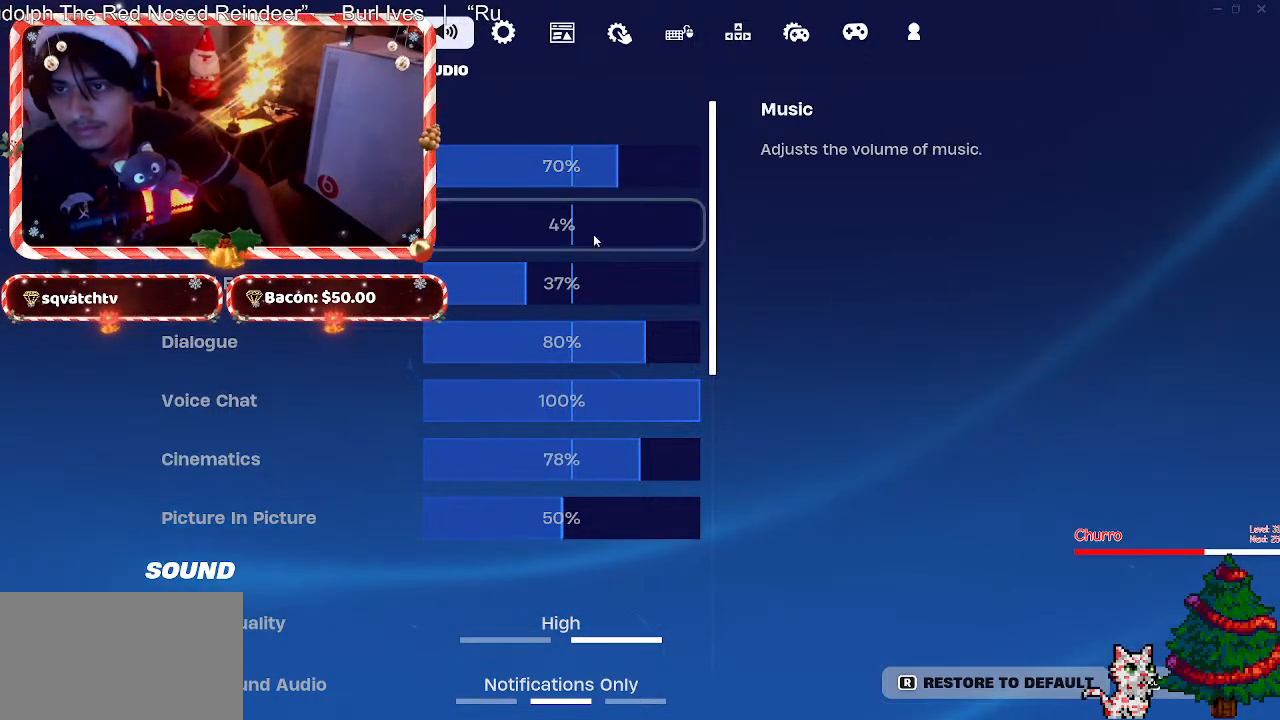
{"keys": [], "mouse": [], "events": []}
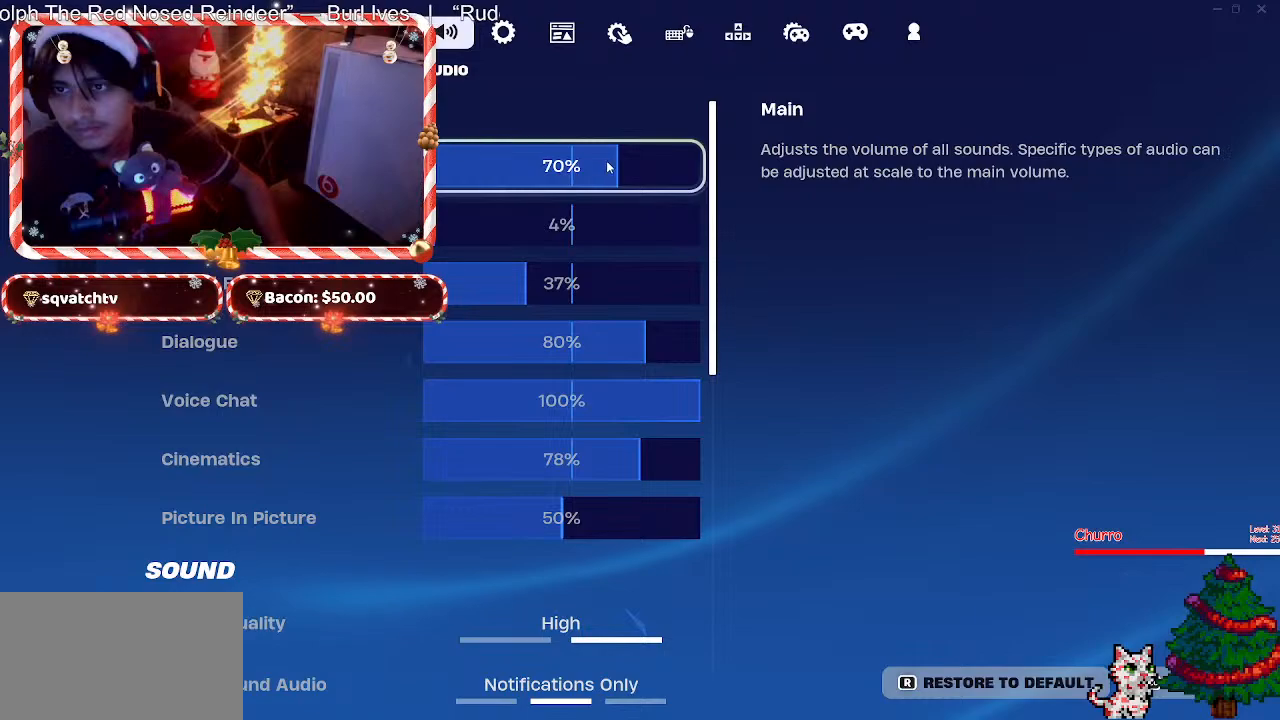
{"keys": [], "mouse": [], "events": [[183, "mouse_left", "down"], [283, "mouse_left", "up"]]}
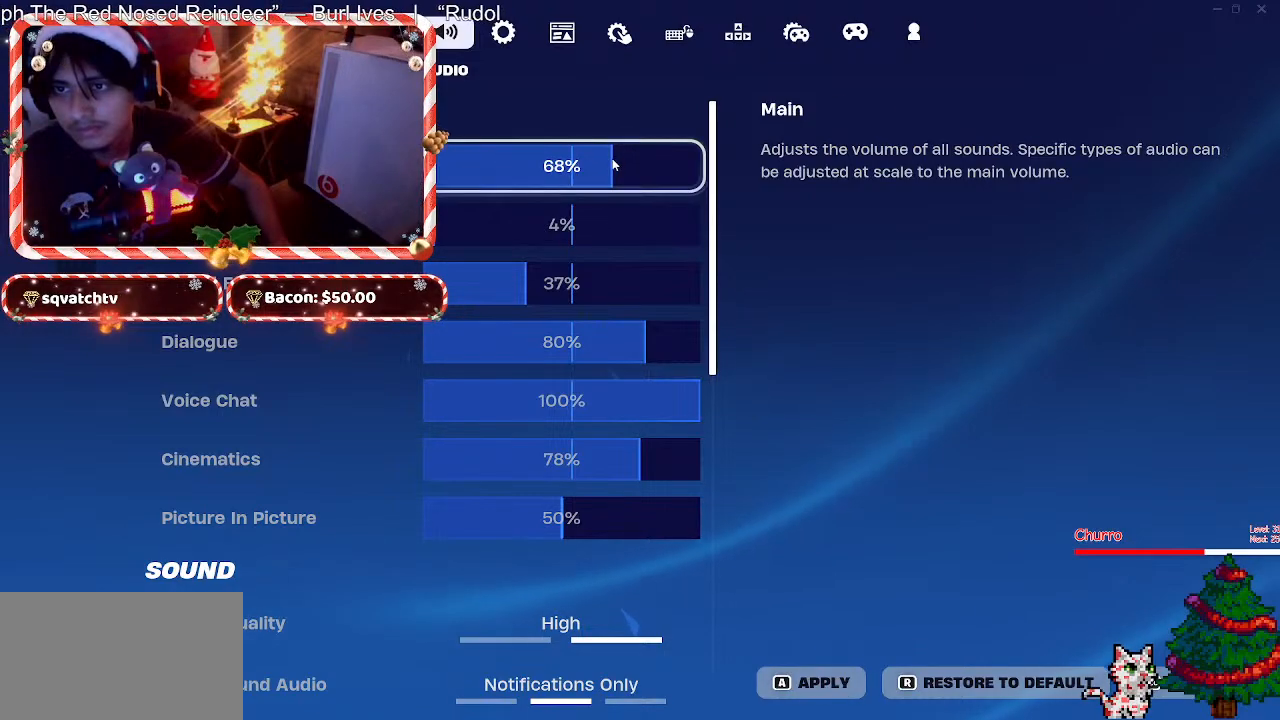
{"keys": [], "mouse": ["left"], "events": [[433, "mouse_left", "down"]]}
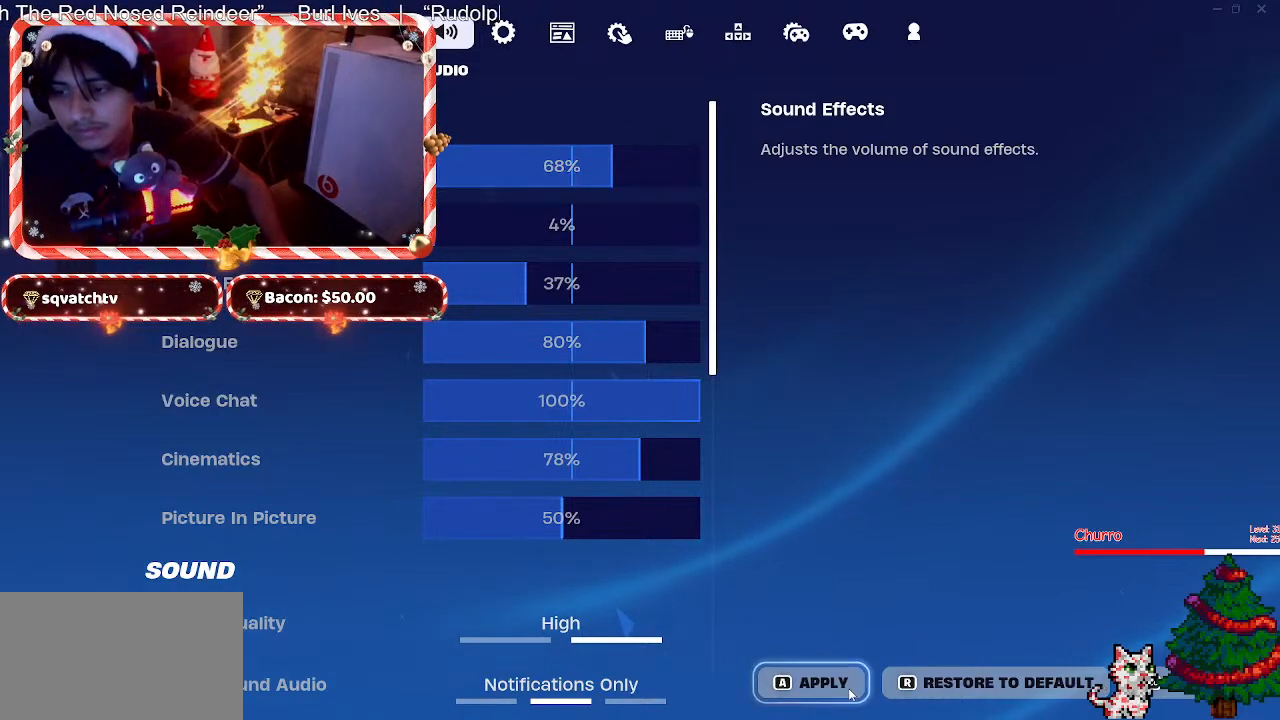
{"keys": [], "mouse": [], "events": [[83, "mouse_left", "up"]]}